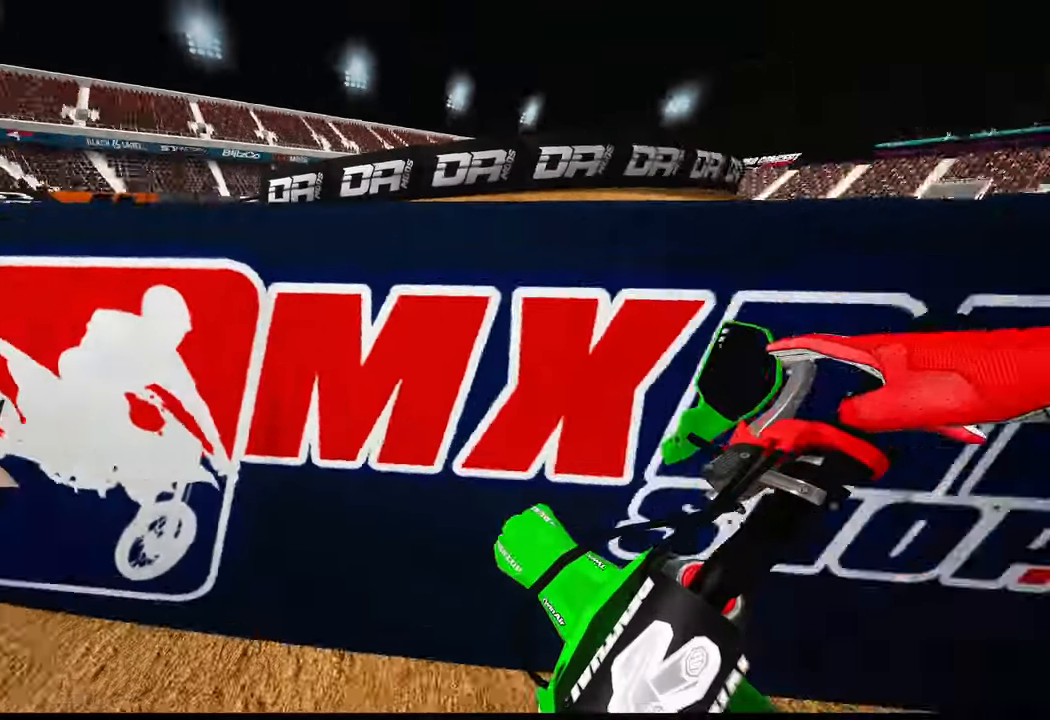
Gameplay with a controller (PlayStation layout); each line is a JSON object with the inputs held at the frame after it. "events" lists button and stick changes between this image and that frame as [ms after this image, input, new state], when the widget could be followed in between. Not read: other_buttons.
{"buttons": ["R2"], "left_stick": "up", "right_stick": "up-right", "events": [[67, "R2", "down"], [234, "right_stick", "up-right"], [300, "left_stick", "up"]]}
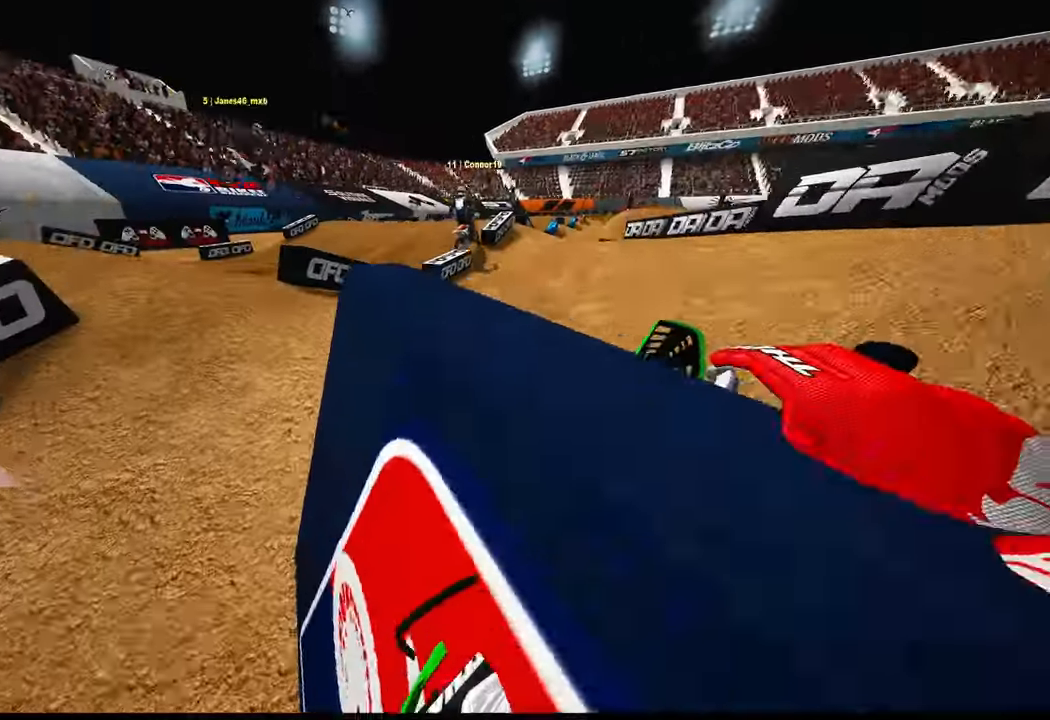
{"buttons": [], "left_stick": "up", "right_stick": "left", "events": [[34, "right_stick", "up"], [267, "right_stick", "up-left"], [467, "R2", "up"], [500, "right_stick", "left"]]}
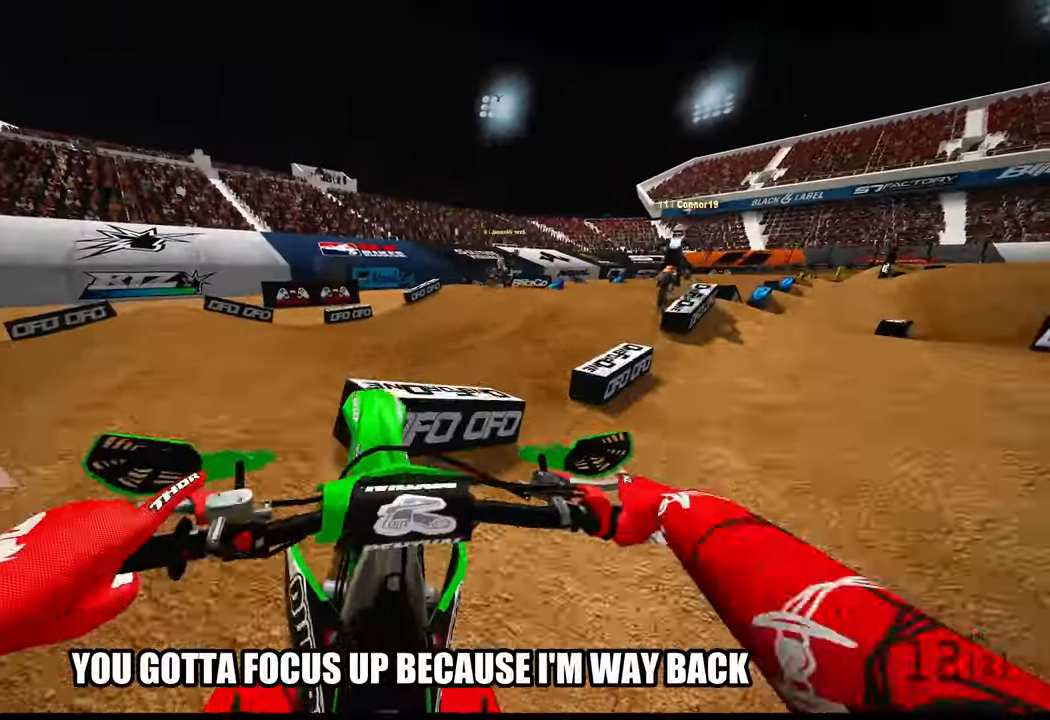
{"buttons": ["R2"], "left_stick": "up", "right_stick": "left", "events": [[267, "R2", "down"]]}
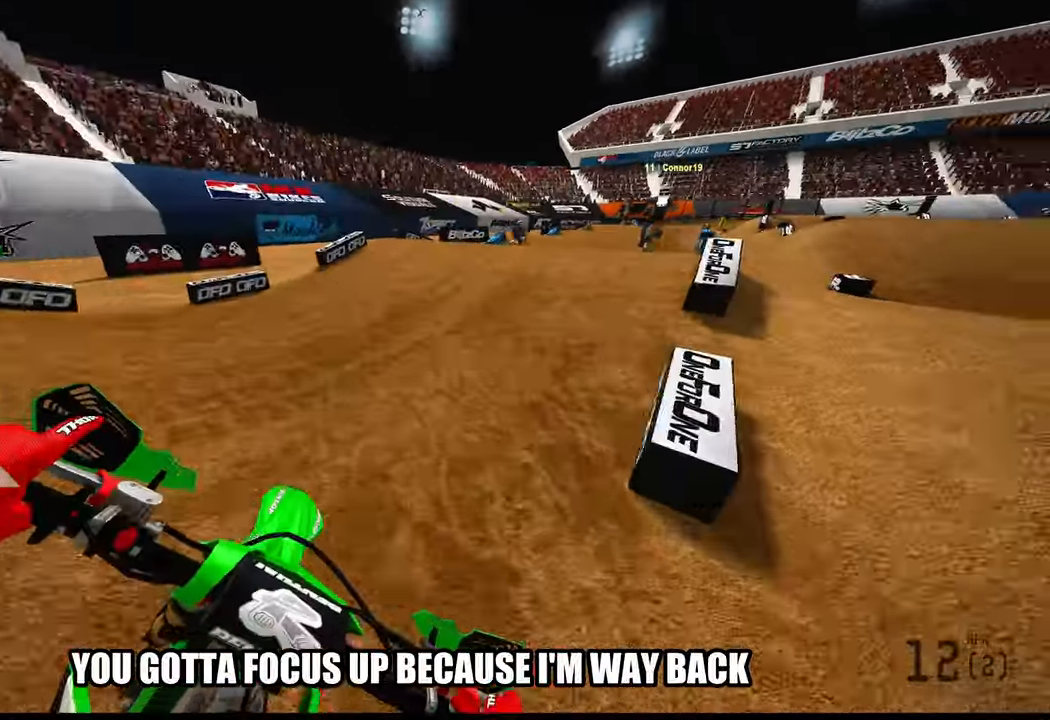
{"buttons": ["R2"], "left_stick": "up", "right_stick": "center", "events": [[50, "right_stick", "center"]]}
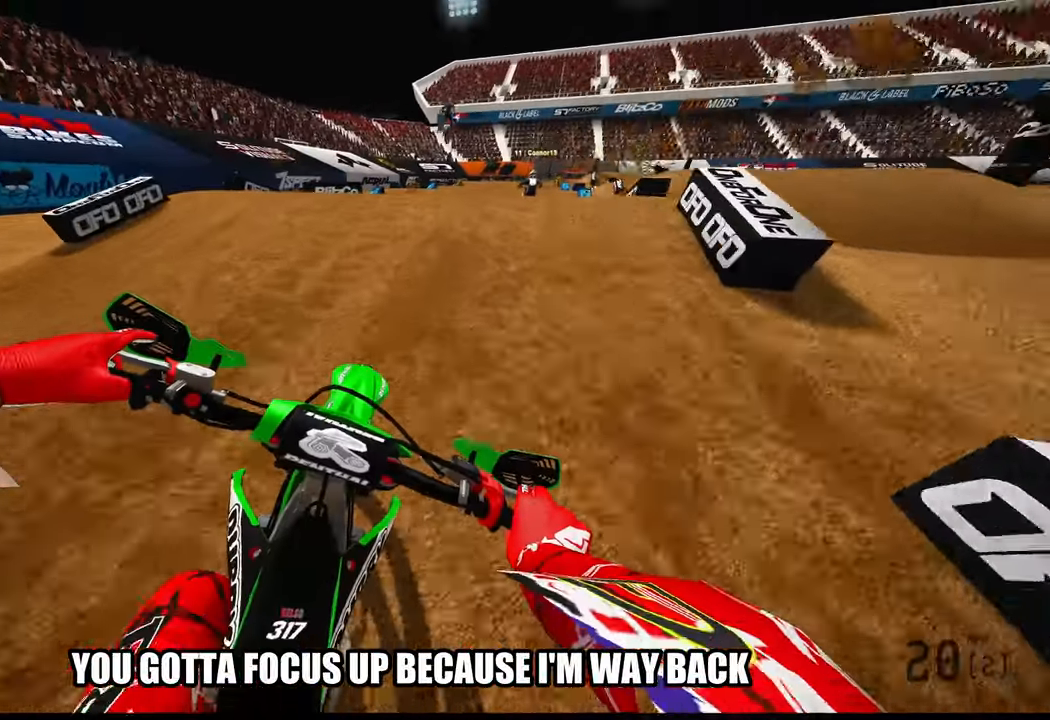
{"buttons": [], "left_stick": "up", "right_stick": "center", "events": [[117, "R2", "up"], [150, "L2", "down"], [367, "L2", "up"]]}
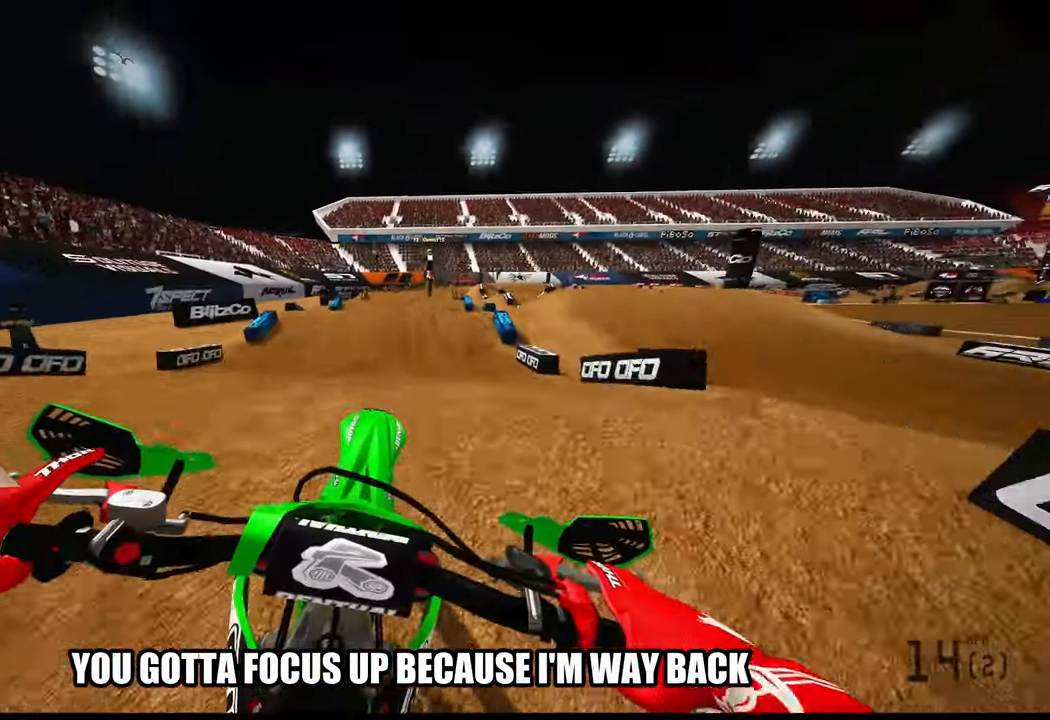
{"buttons": ["R2", "R3"], "left_stick": "up", "right_stick": "center", "events": [[34, "right_stick", "up"], [200, "R2", "down"], [217, "right_stick", "center"], [434, "R3", "down"]]}
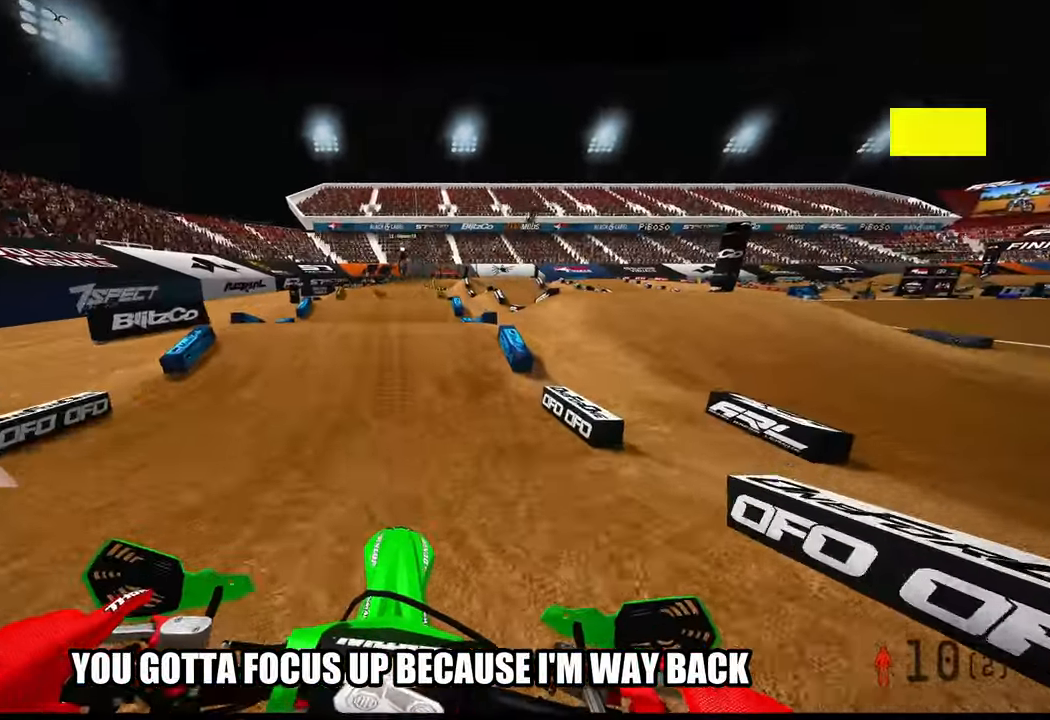
{"buttons": ["R2"], "left_stick": "up", "right_stick": "center", "events": [[50, "R3", "up"]]}
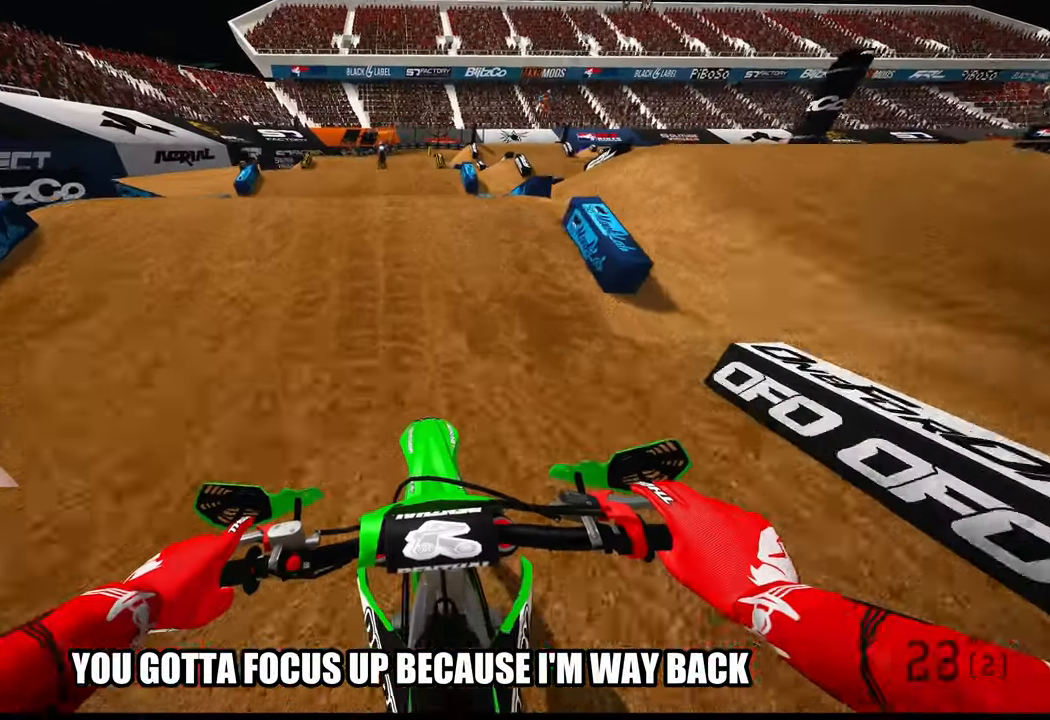
{"buttons": ["R2"], "left_stick": "up", "right_stick": "center", "events": [[167, "right_stick", "up"], [284, "R3", "down"], [400, "R3", "up"], [500, "right_stick", "center"]]}
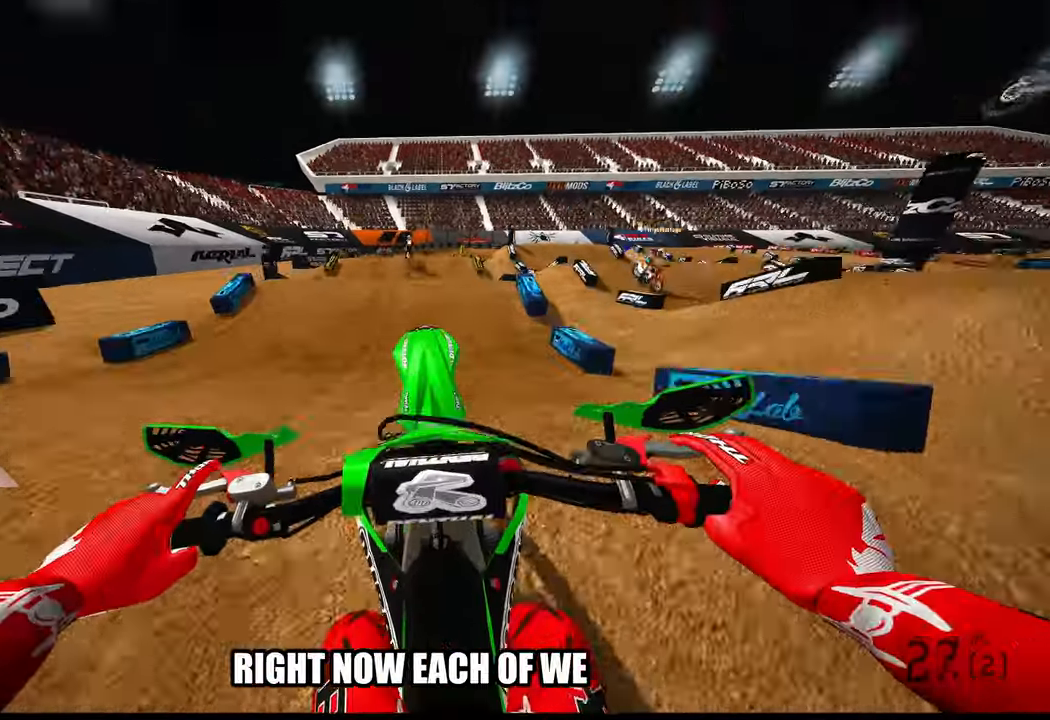
{"buttons": ["R2", "R3"], "left_stick": "up-right", "right_stick": "center", "events": [[150, "R2", "up"], [317, "left_stick", "up-right"], [416, "R2", "down"], [500, "R3", "down"]]}
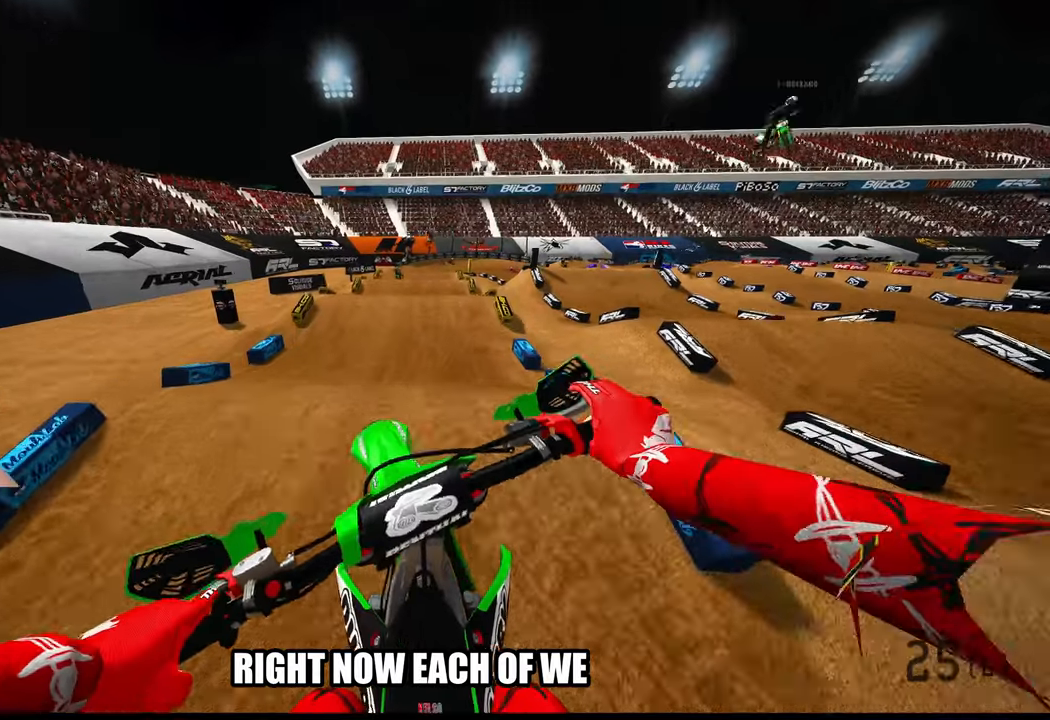
{"buttons": ["R2"], "left_stick": "up", "right_stick": "center", "events": [[33, "left_stick", "up"], [100, "R3", "up"]]}
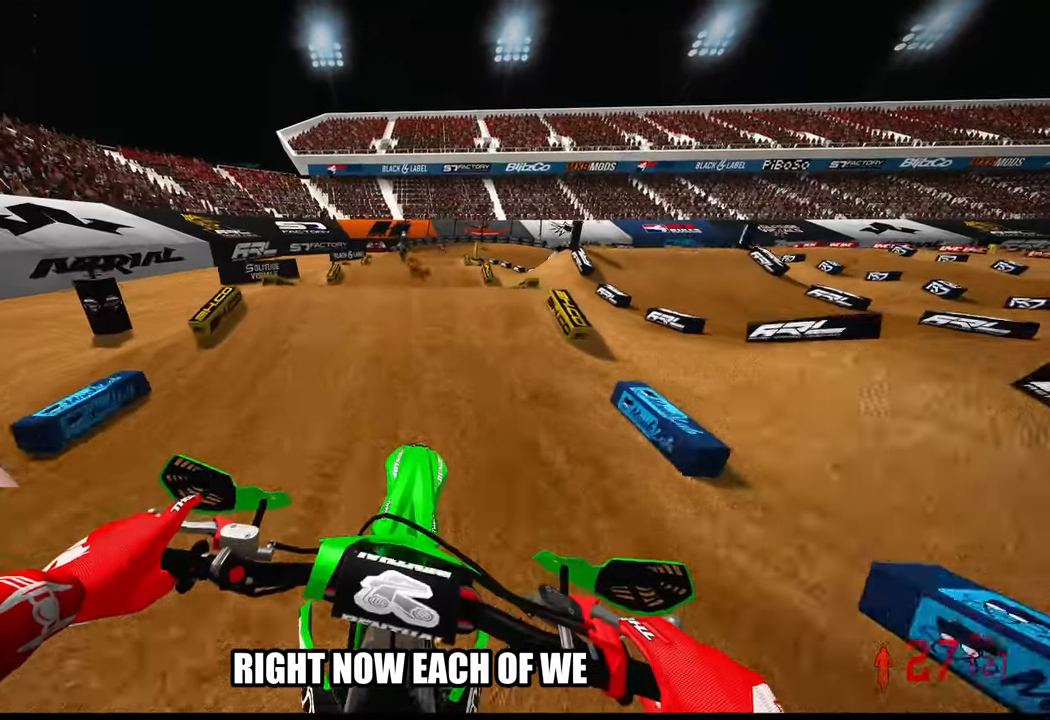
{"buttons": ["R2"], "left_stick": "up", "right_stick": "up", "events": [[316, "right_stick", "up"]]}
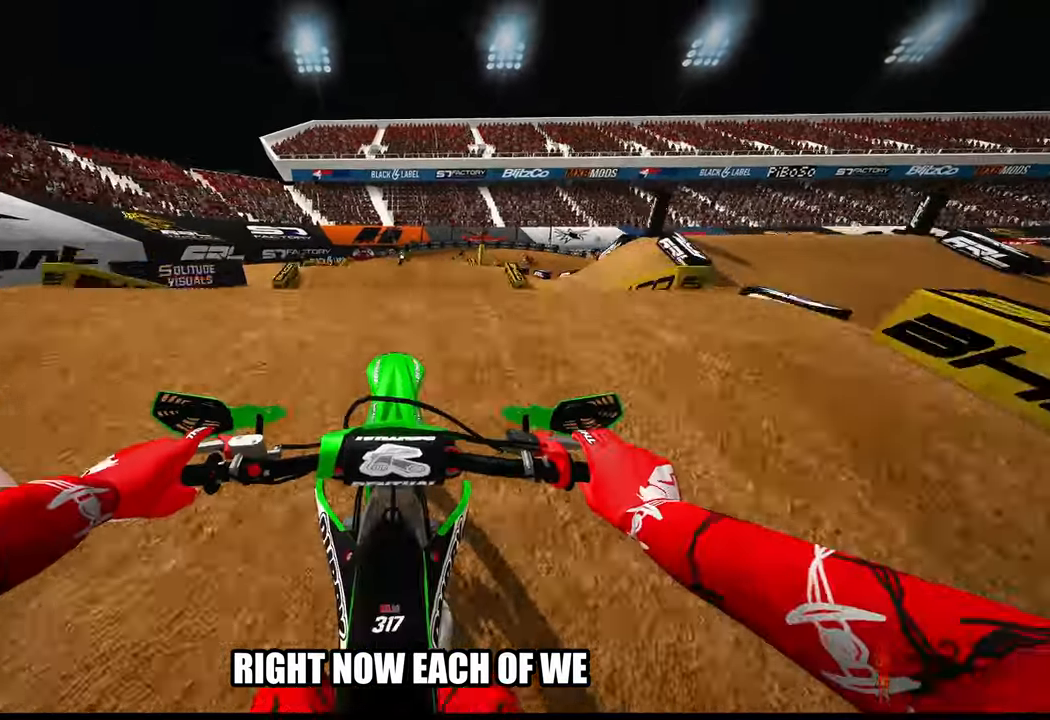
{"buttons": ["R2"], "left_stick": "center", "right_stick": "up", "events": [[66, "R2", "up"], [316, "R2", "down"], [450, "left_stick", "center"]]}
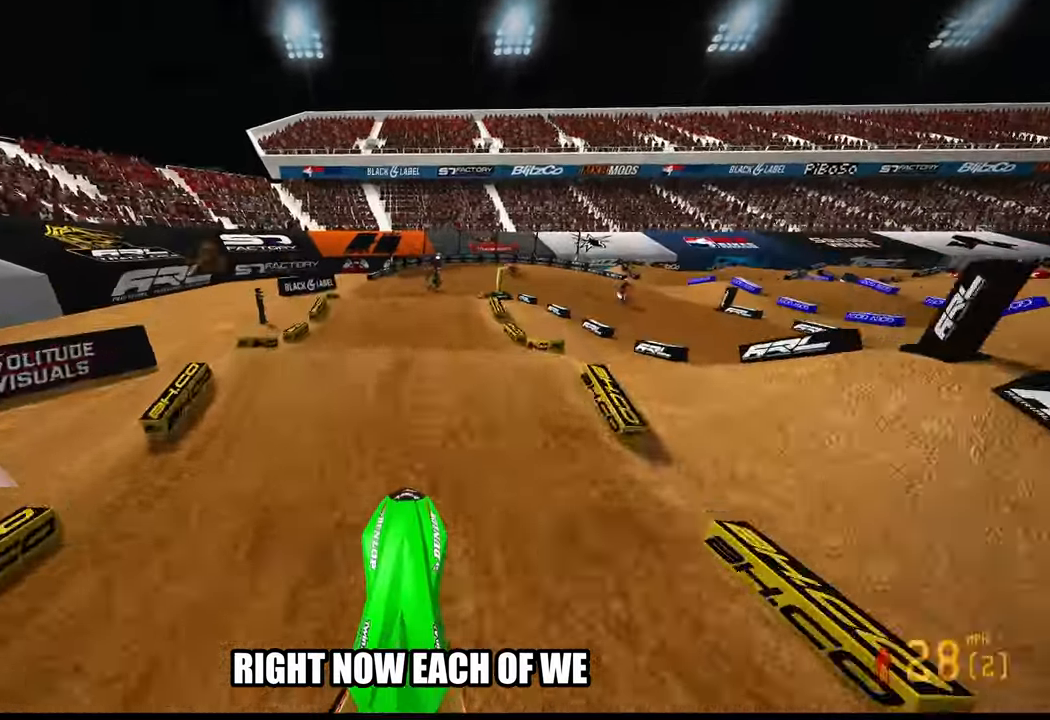
{"buttons": ["R2"], "left_stick": "center", "right_stick": "up", "events": []}
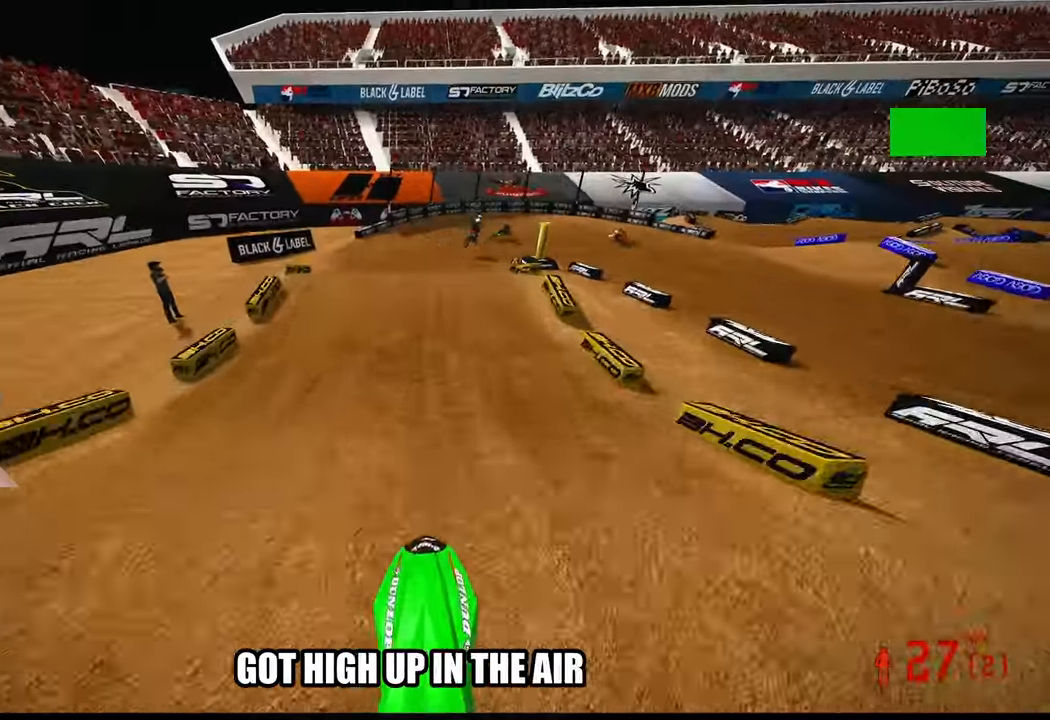
{"buttons": [], "left_stick": "up-right", "right_stick": "up-left", "events": [[33, "left_stick", "up-right"], [400, "R2", "up"], [466, "right_stick", "up-left"]]}
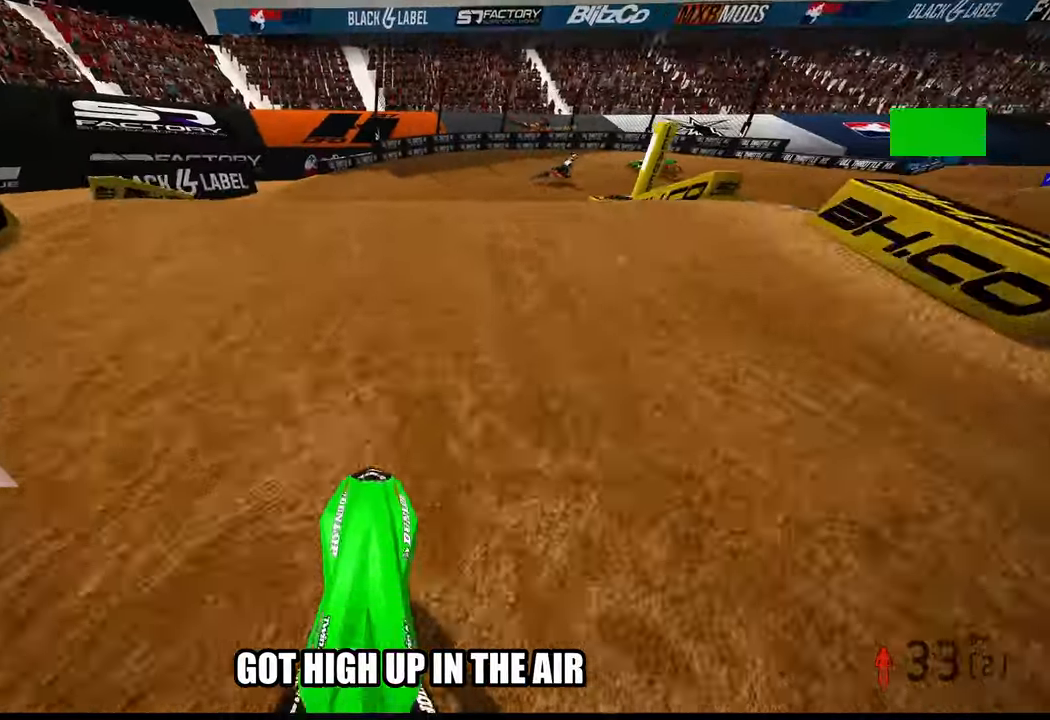
{"buttons": [], "left_stick": "up-right", "right_stick": "up-left", "events": []}
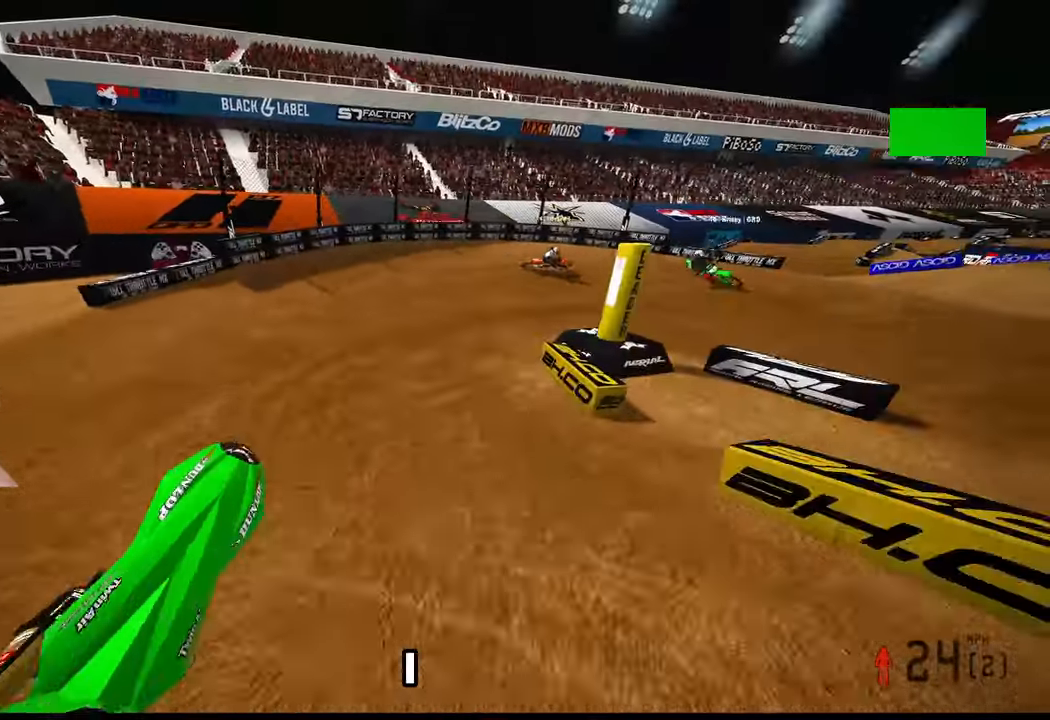
{"buttons": ["R2"], "left_stick": "up-right", "right_stick": "up-left", "events": [[200, "R2", "down"]]}
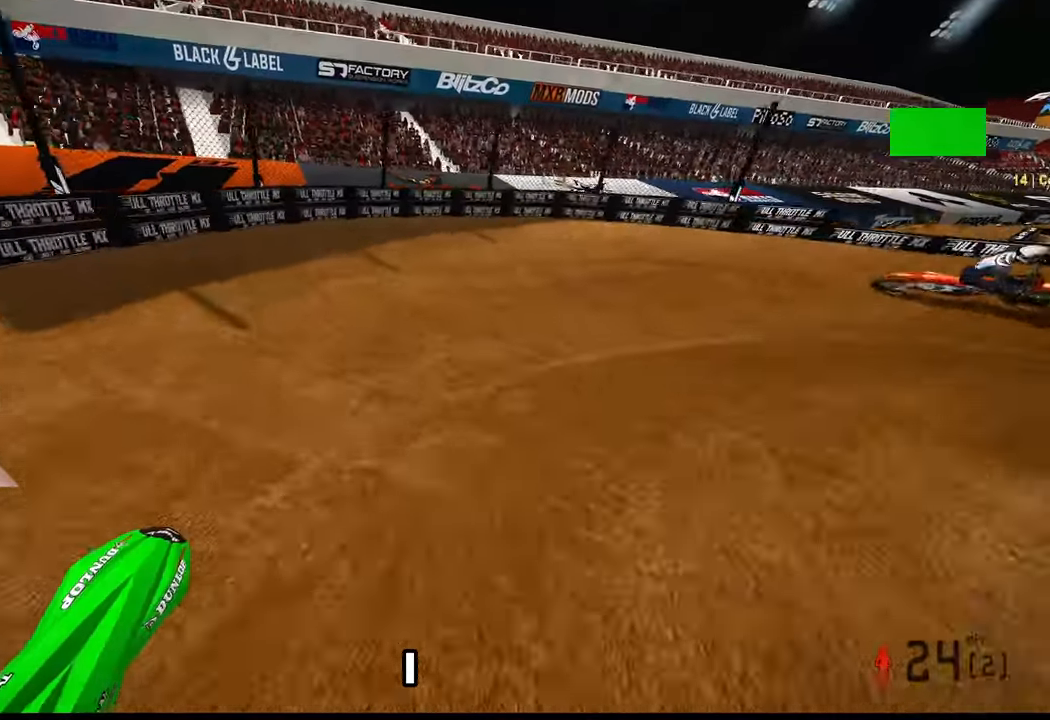
{"buttons": [], "left_stick": "up-right", "right_stick": "left", "events": [[33, "R3", "down"], [83, "R2", "up"], [133, "R3", "up"], [166, "right_stick", "left"]]}
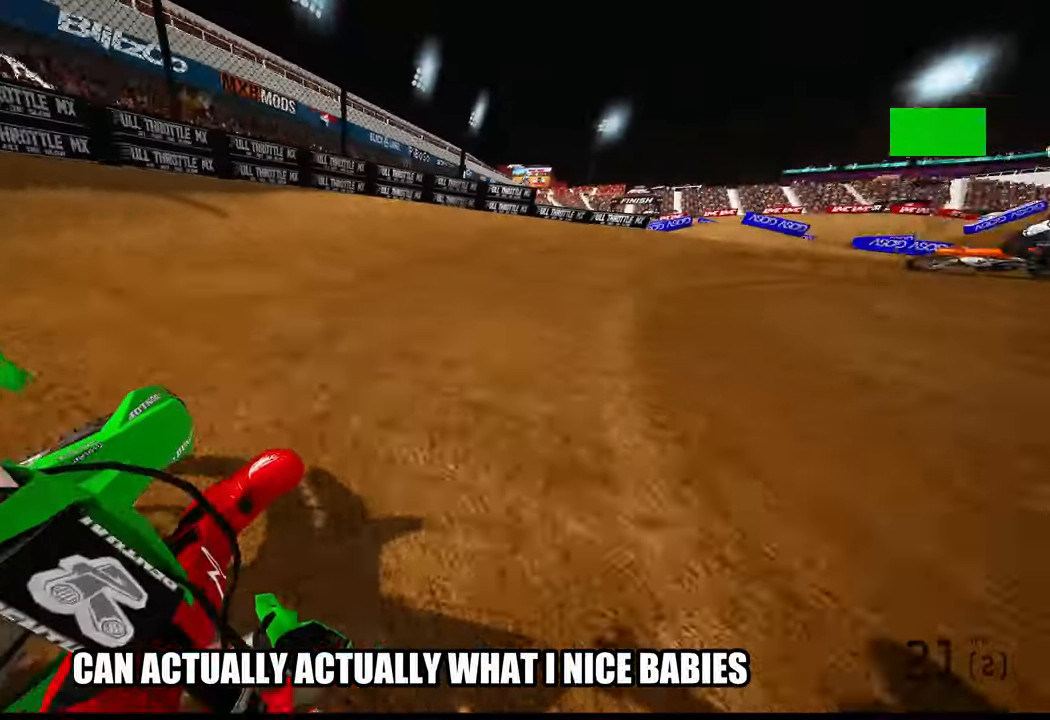
{"buttons": ["R2"], "left_stick": "up-right", "right_stick": "left", "events": [[266, "R2", "down"]]}
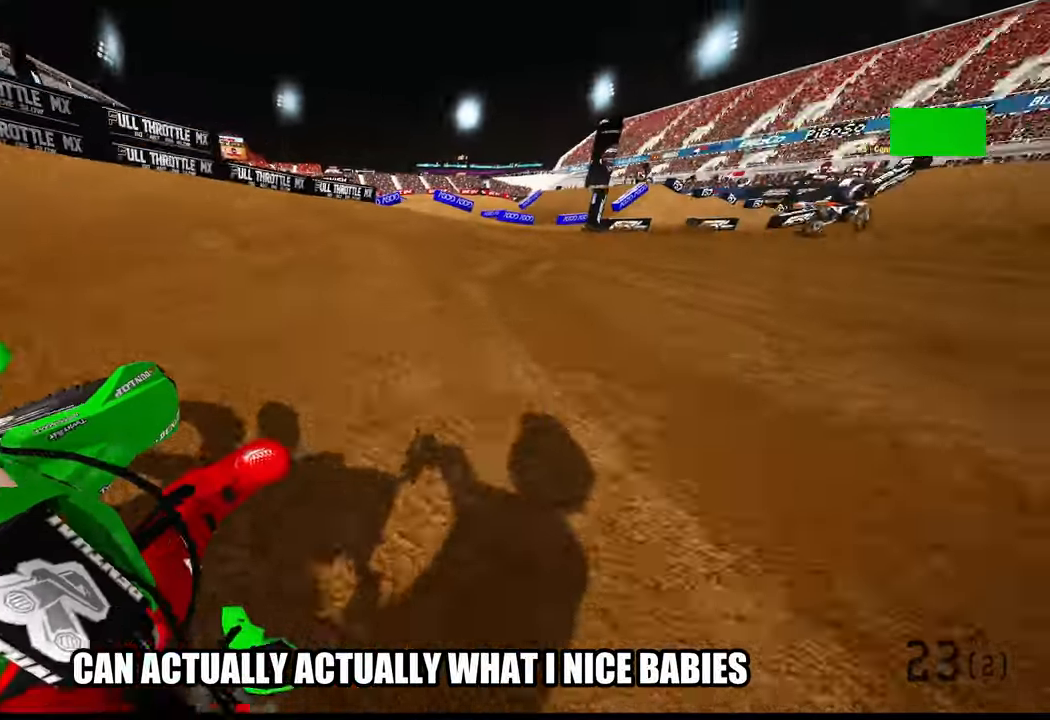
{"buttons": ["R2"], "left_stick": "up-right", "right_stick": "left", "events": []}
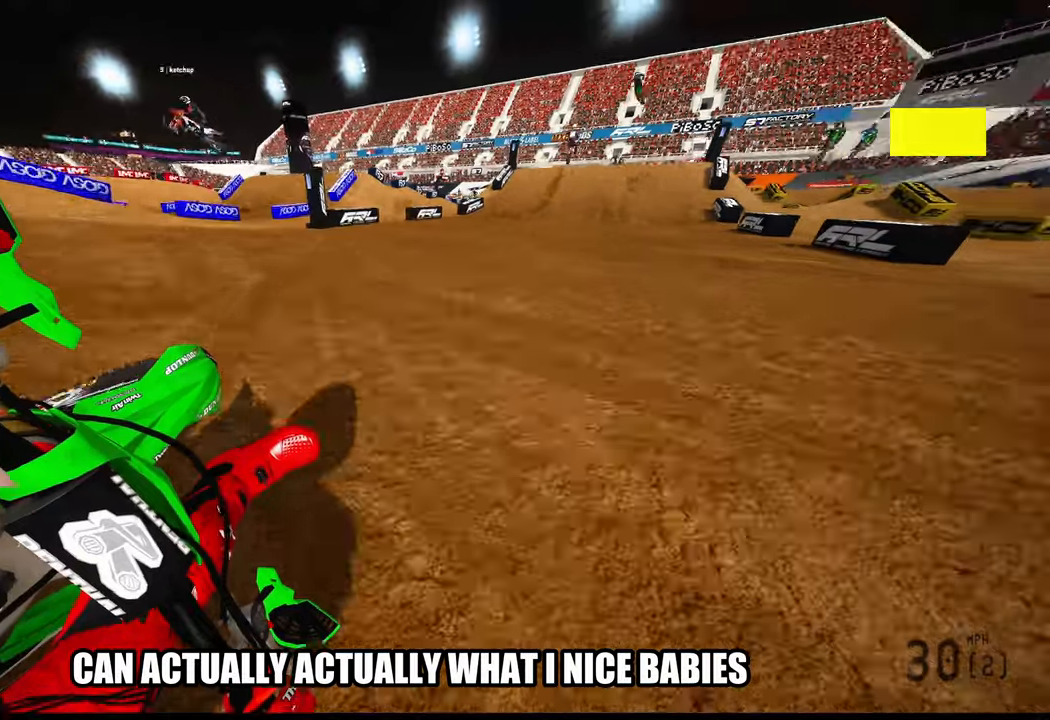
{"buttons": ["R2"], "left_stick": "up", "right_stick": "center", "events": [[183, "left_stick", "up"], [217, "right_stick", "center"], [350, "R3", "down"], [450, "R3", "up"]]}
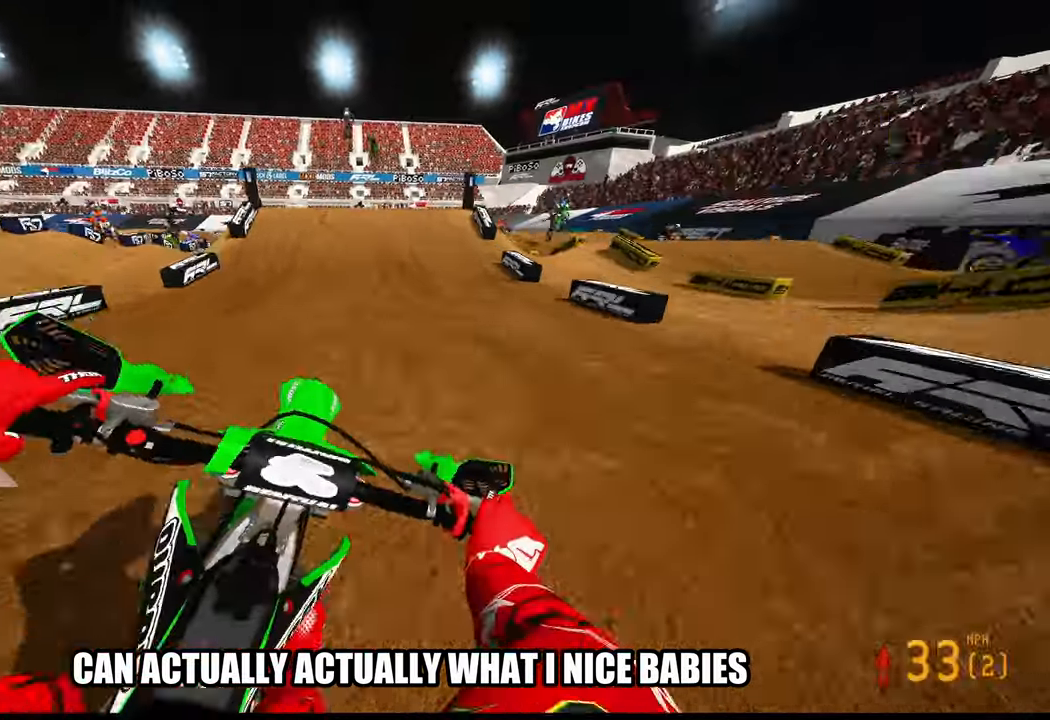
{"buttons": ["R2"], "left_stick": "up", "right_stick": "center", "events": []}
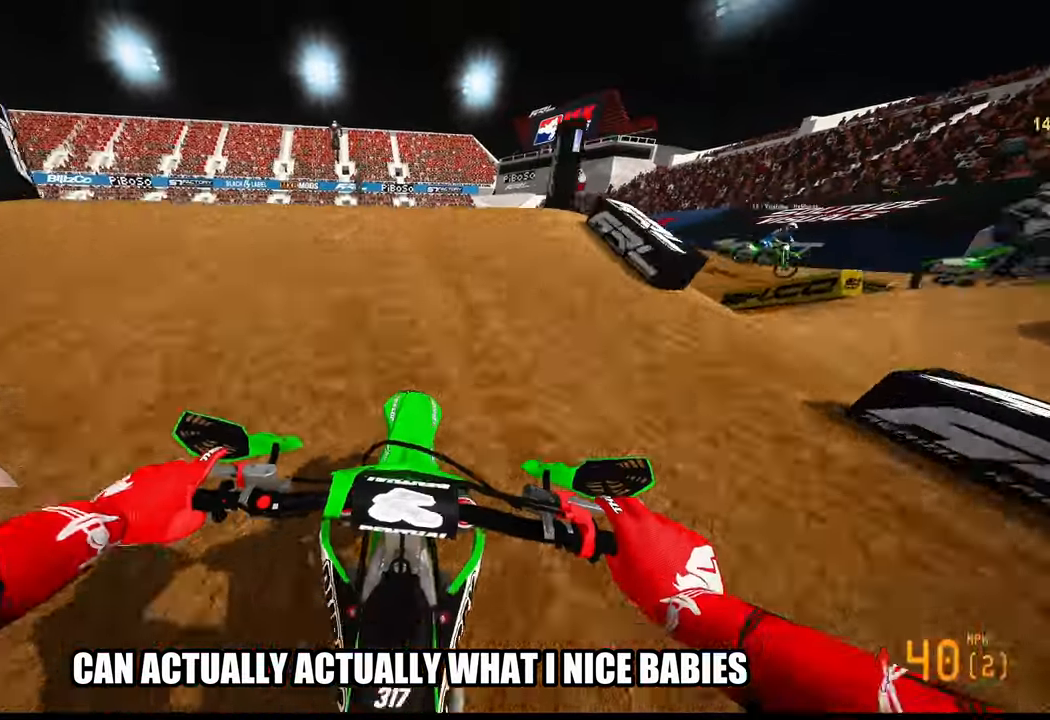
{"buttons": ["R2"], "left_stick": "up", "right_stick": "up", "events": [[117, "left_stick", "up-left"], [183, "R3", "down"], [183, "right_stick", "up-left"], [283, "R3", "up"], [283, "right_stick", "up"], [367, "left_stick", "up"]]}
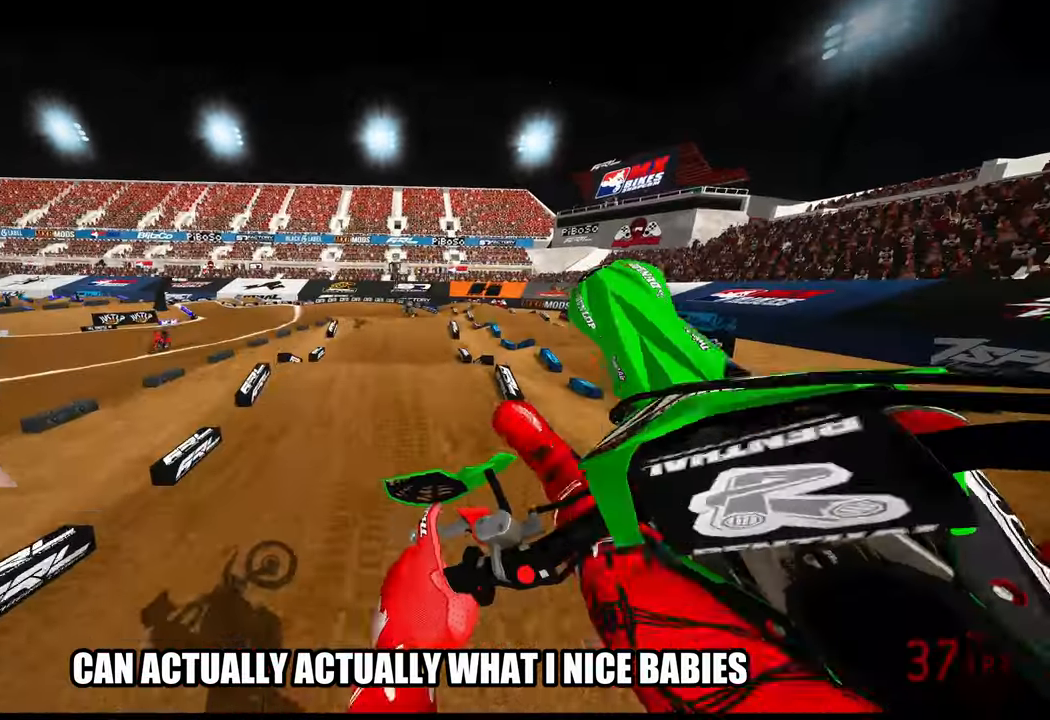
{"buttons": ["R2"], "left_stick": "up", "right_stick": "center", "events": [[50, "right_stick", "center"]]}
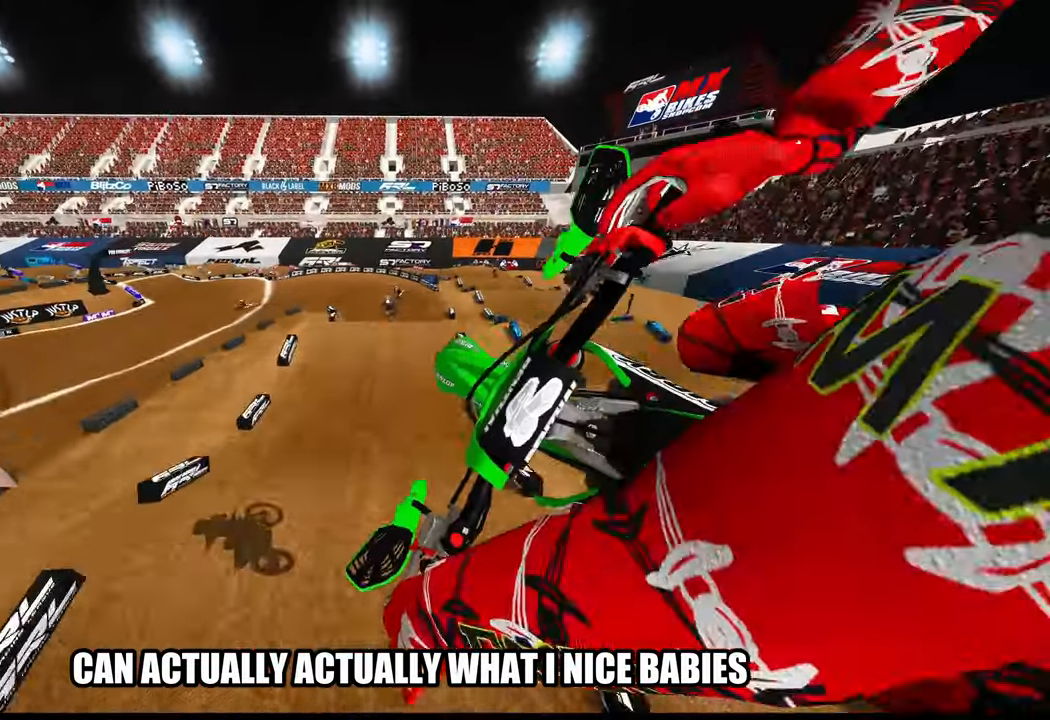
{"buttons": ["R2"], "left_stick": "up-left", "right_stick": "center", "events": [[267, "left_stick", "up-left"]]}
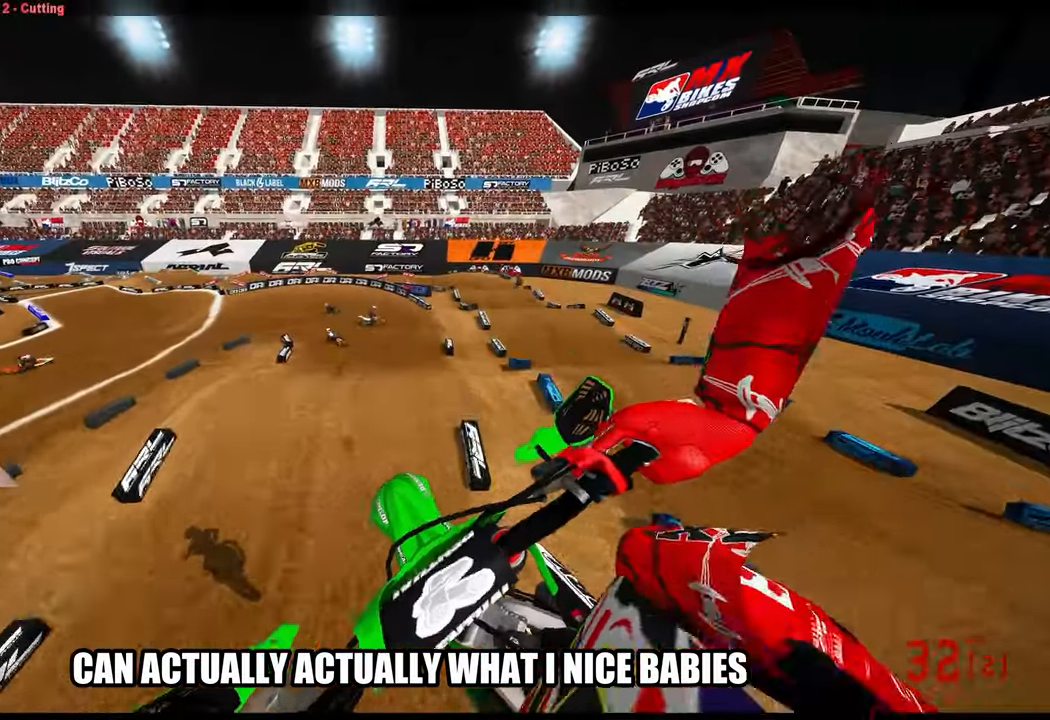
{"buttons": ["R2"], "left_stick": "up", "right_stick": "up", "events": [[50, "R3", "down"], [150, "R3", "up"], [150, "right_stick", "up"], [450, "left_stick", "up"]]}
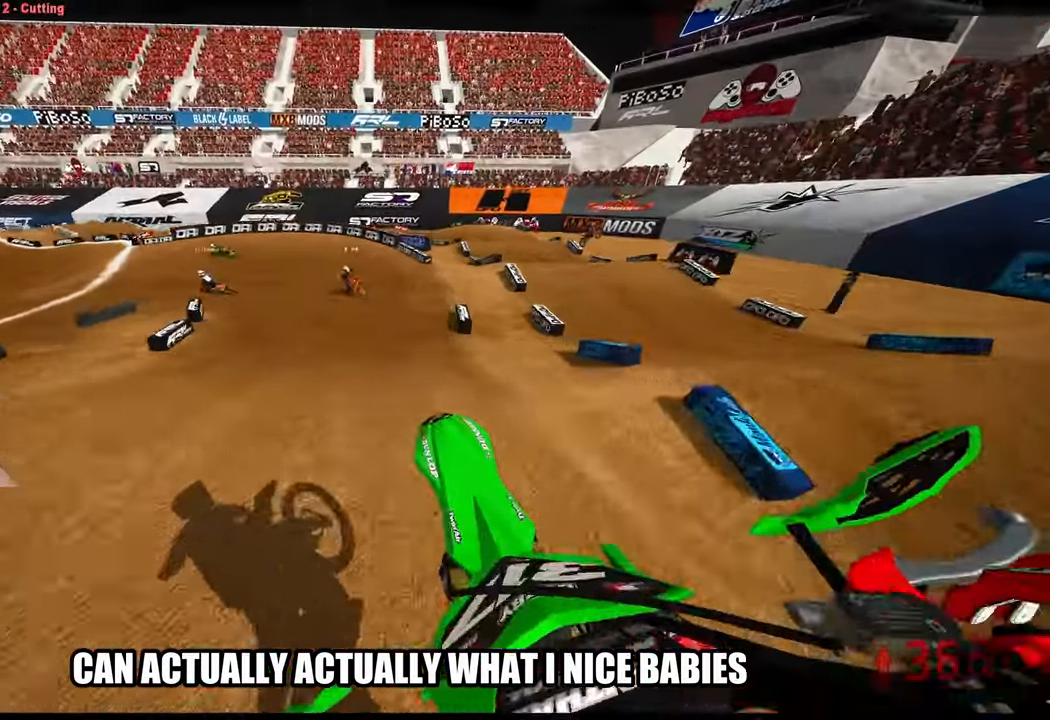
{"buttons": ["R2"], "left_stick": "up", "right_stick": "up", "events": [[17, "right_stick", "center"], [200, "right_stick", "up"]]}
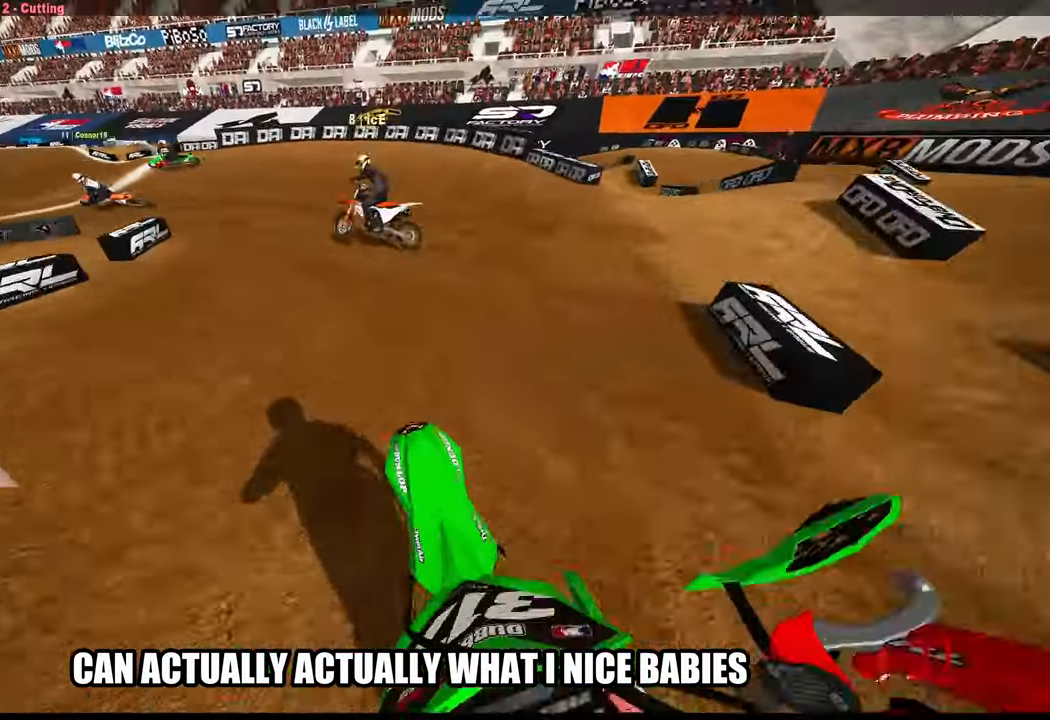
{"buttons": ["L2"], "left_stick": "up-left", "right_stick": "center", "events": [[100, "left_stick", "up-left"], [100, "right_stick", "center"], [200, "R2", "up"], [200, "R3", "down"], [250, "R3", "up"], [317, "L2", "down"]]}
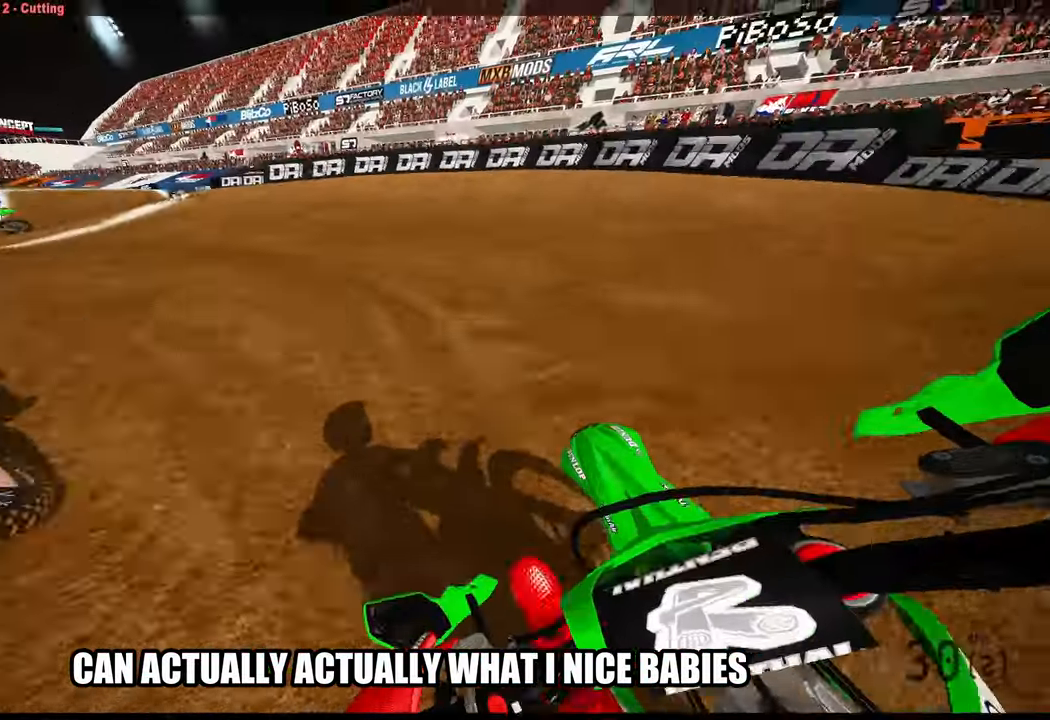
{"buttons": ["L2"], "left_stick": "up-left", "right_stick": "up-right", "events": [[383, "right_stick", "right"], [433, "right_stick", "up-right"]]}
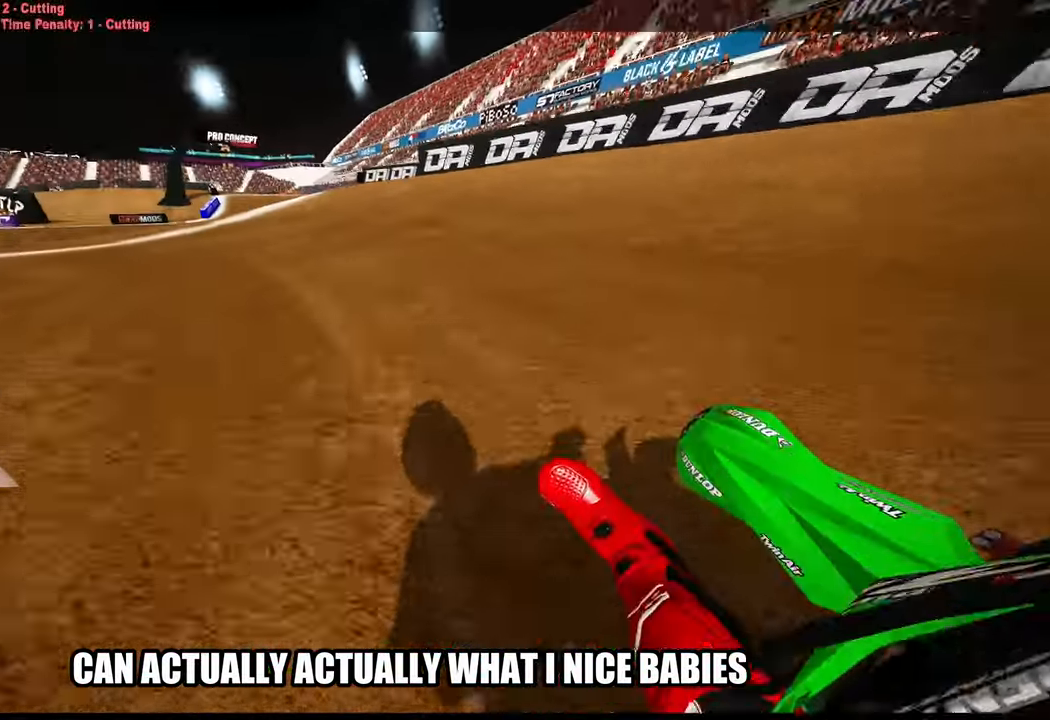
{"buttons": ["R2"], "left_stick": "up-left", "right_stick": "up-right", "events": [[50, "R2", "down"], [83, "L2", "up"]]}